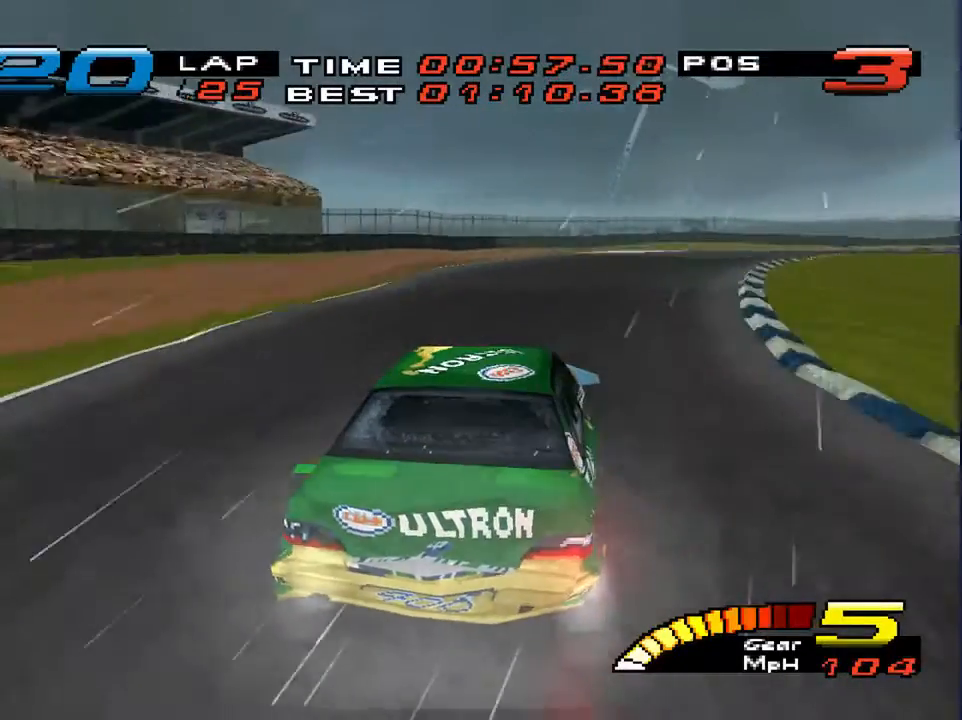
Gameplay with a controller (PlayStation layout); each line is a JSON object with the inputs held at the frame after it. "events" lists button and stick changes between this image and that frame as [ms after this image, input, new state], when the widget could be followed in between. Not read: L3 R3.
{"buttons": [], "left_stick": "down-right", "right_stick": "down"}
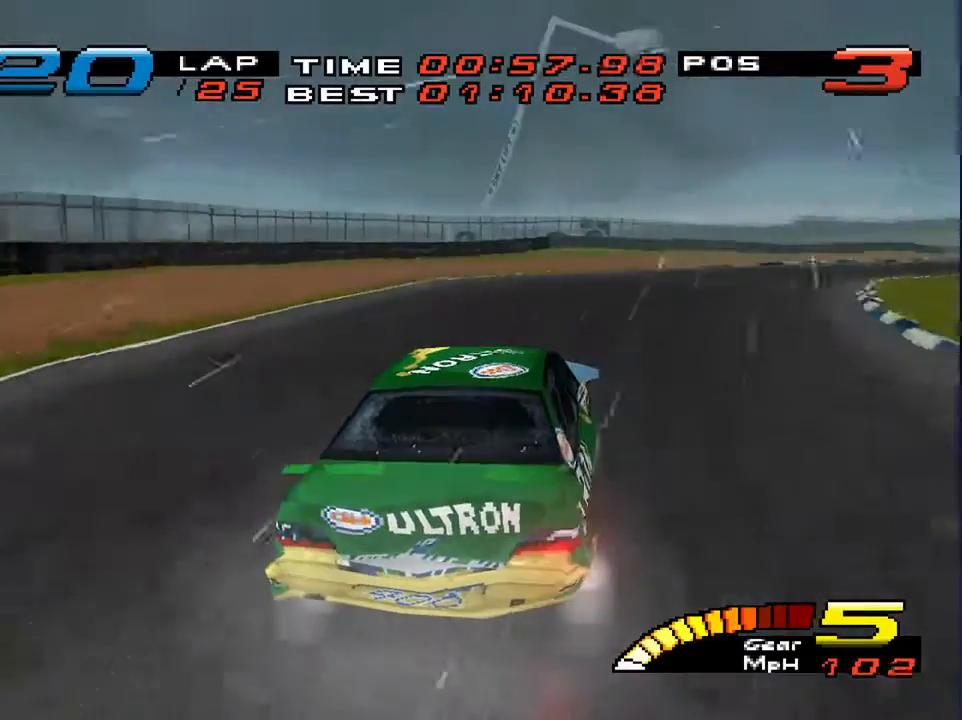
{"buttons": [], "left_stick": "down-right", "right_stick": "down", "events": [[33, "right_stick", "down-left"], [133, "L2", "down"], [200, "right_stick", "down"], [300, "L2", "up"]]}
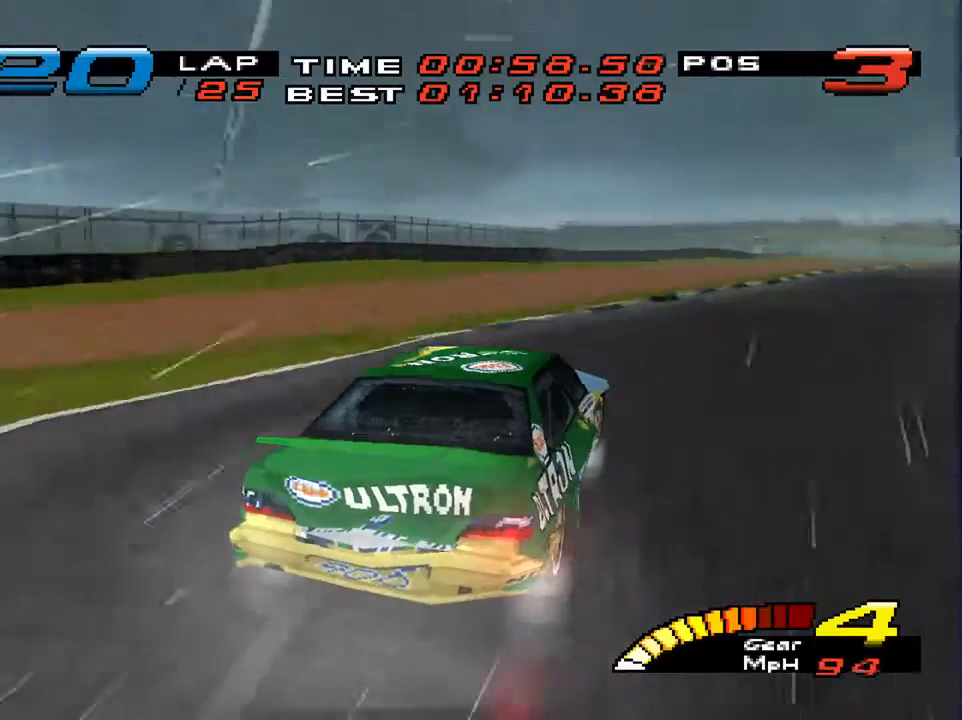
{"buttons": [], "left_stick": "down", "right_stick": "center", "events": [[33, "right_stick", "center"], [500, "left_stick", "down"]]}
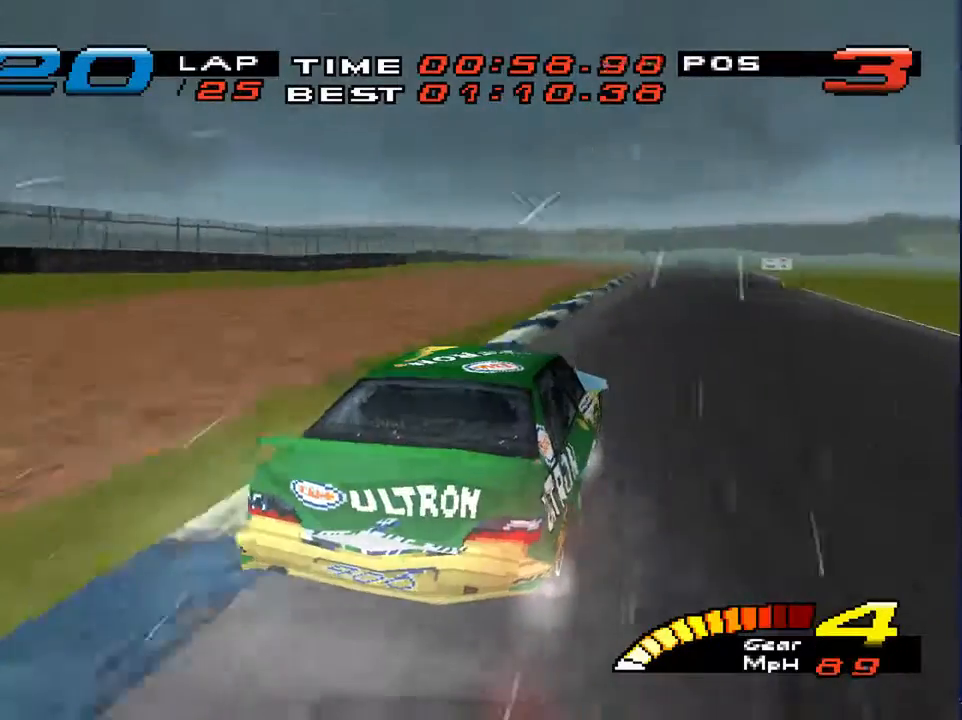
{"buttons": [], "left_stick": "down", "right_stick": "center", "events": [[200, "left_stick", "down-right"], [333, "left_stick", "down"]]}
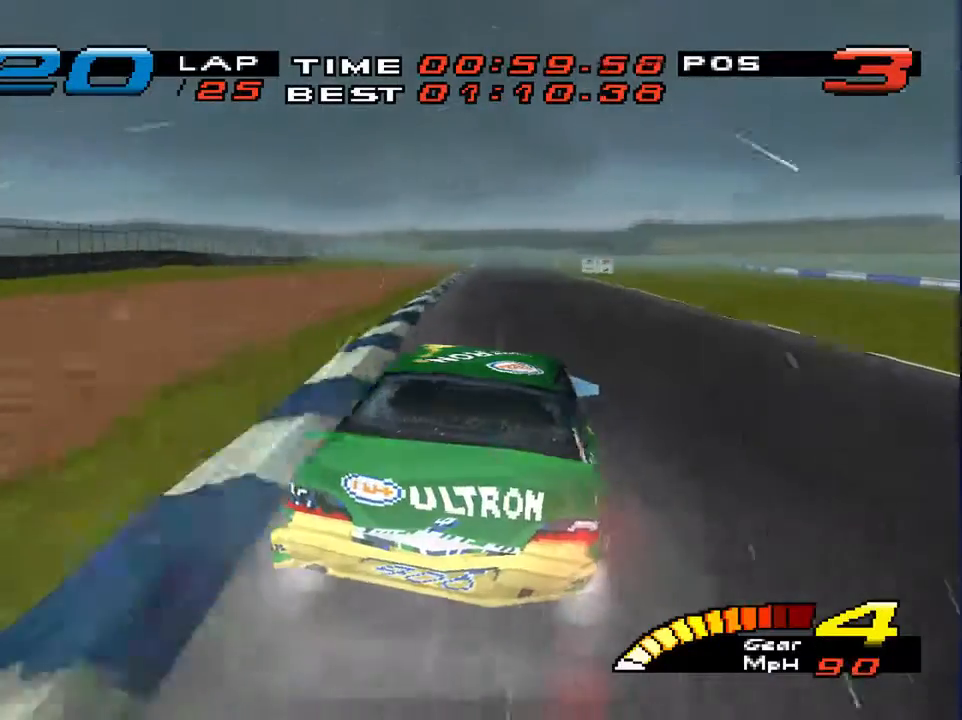
{"buttons": ["L1", "L2"], "left_stick": "down", "right_stick": "center", "events": [[467, "L1", "down"], [467, "L2", "down"]]}
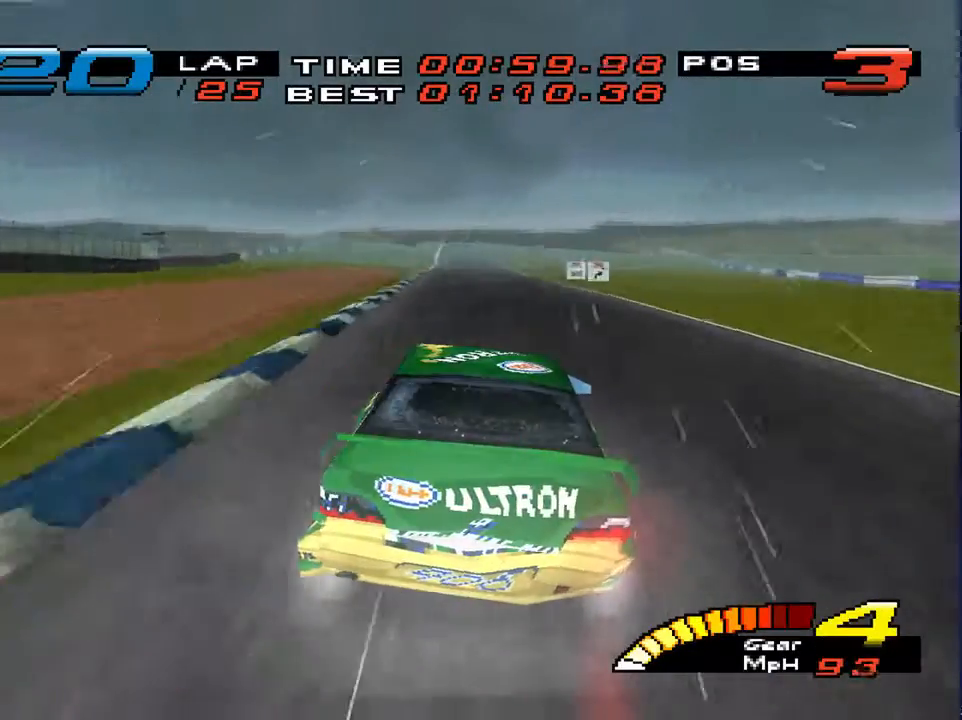
{"buttons": ["L1", "L2"], "left_stick": "down", "right_stick": "center", "events": []}
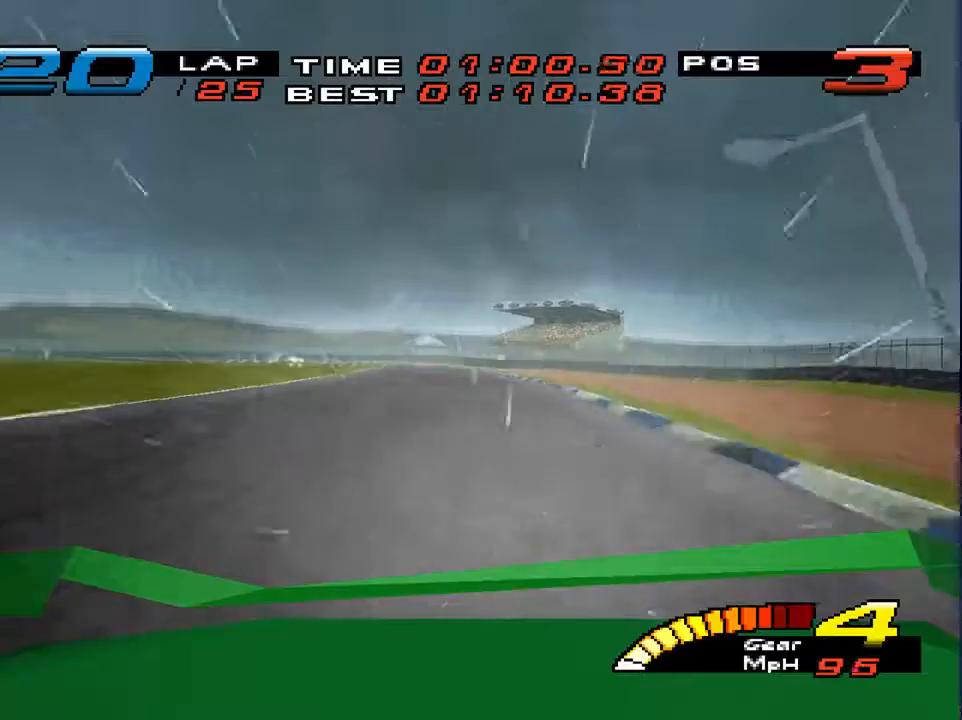
{"buttons": ["L1", "L2"], "left_stick": "down", "right_stick": "center", "events": []}
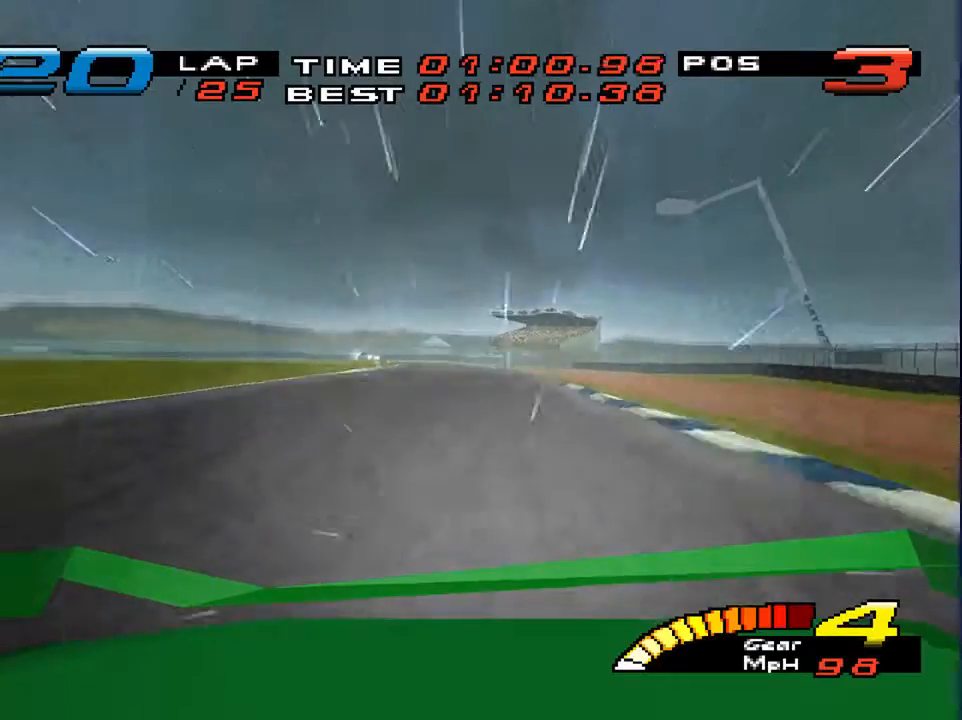
{"buttons": [], "left_stick": "down", "right_stick": "center", "events": [[67, "L1", "up"], [67, "L2", "up"]]}
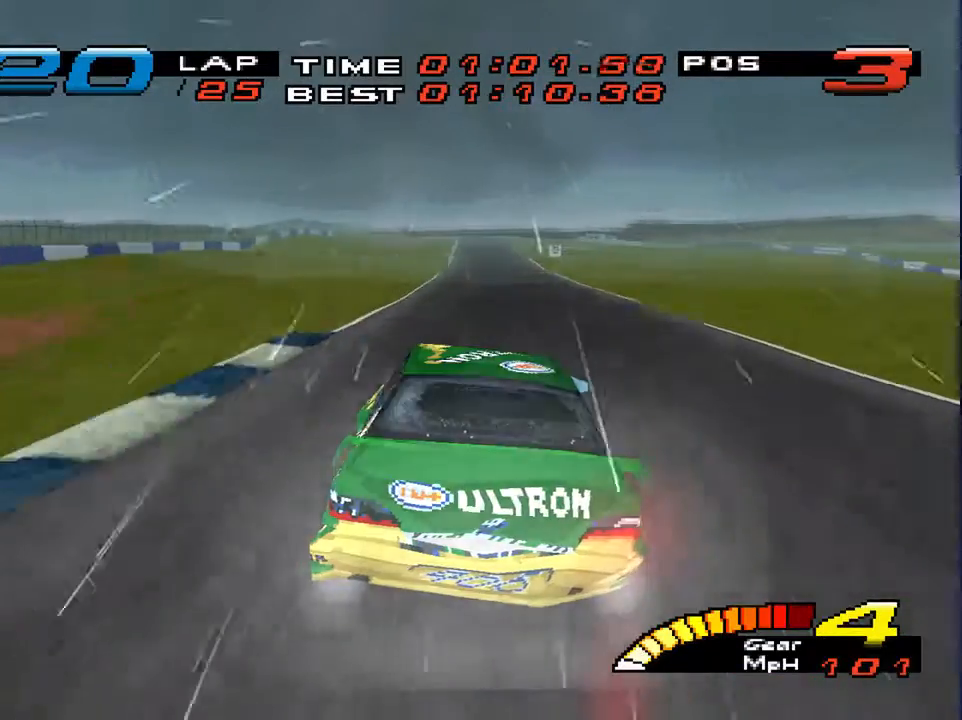
{"buttons": [], "left_stick": "down", "right_stick": "center", "events": []}
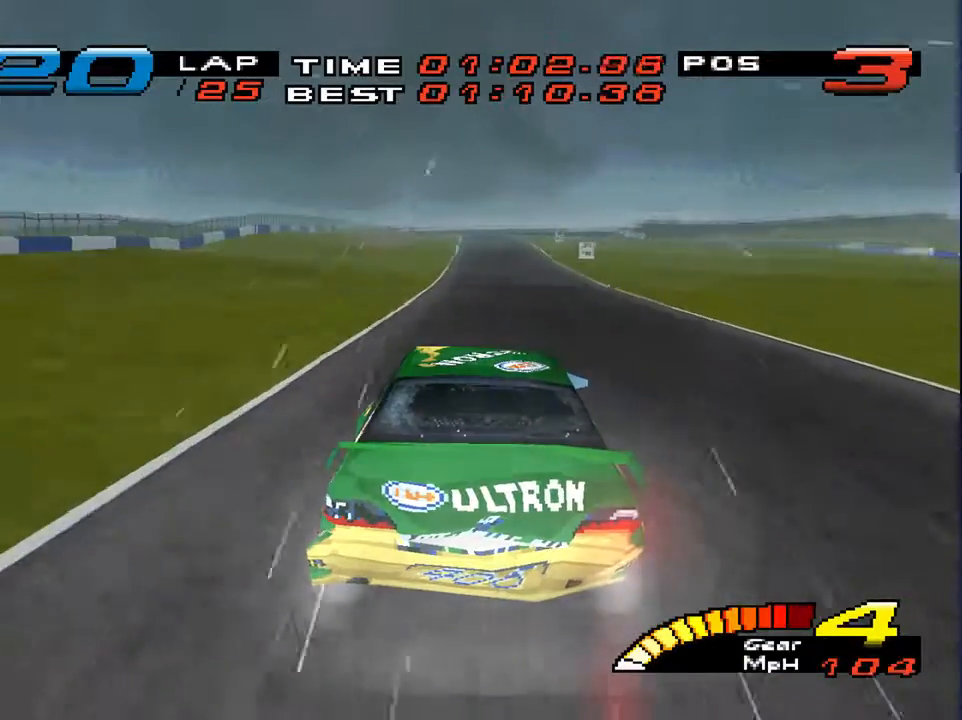
{"buttons": ["R2"], "left_stick": "down", "right_stick": "center", "events": [[400, "R2", "down"]]}
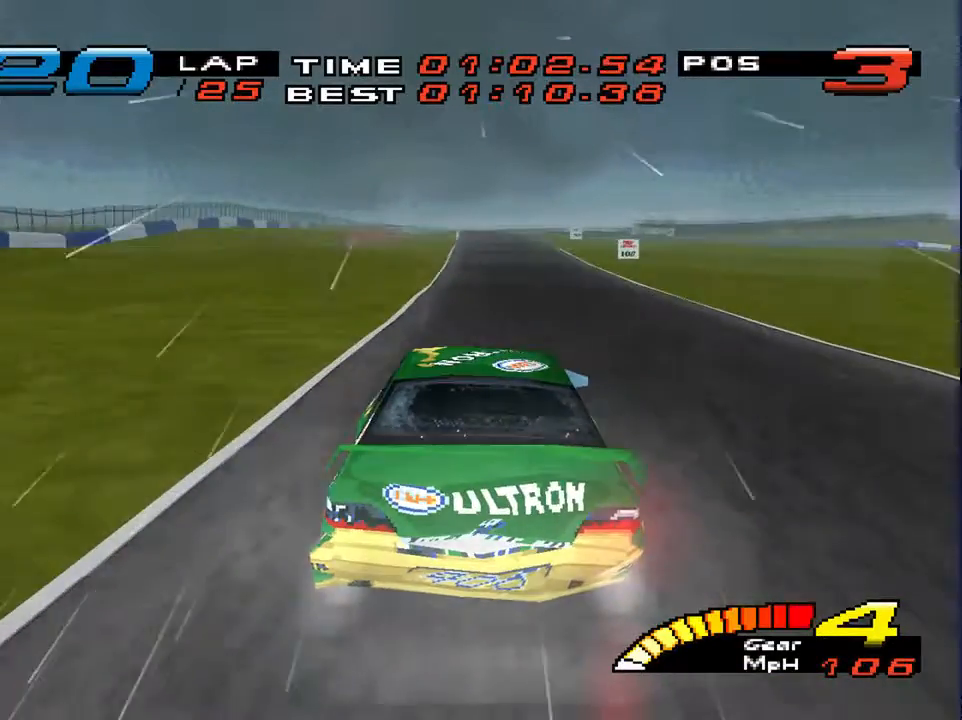
{"buttons": [], "left_stick": "down", "right_stick": "center", "events": [[100, "R2", "up"]]}
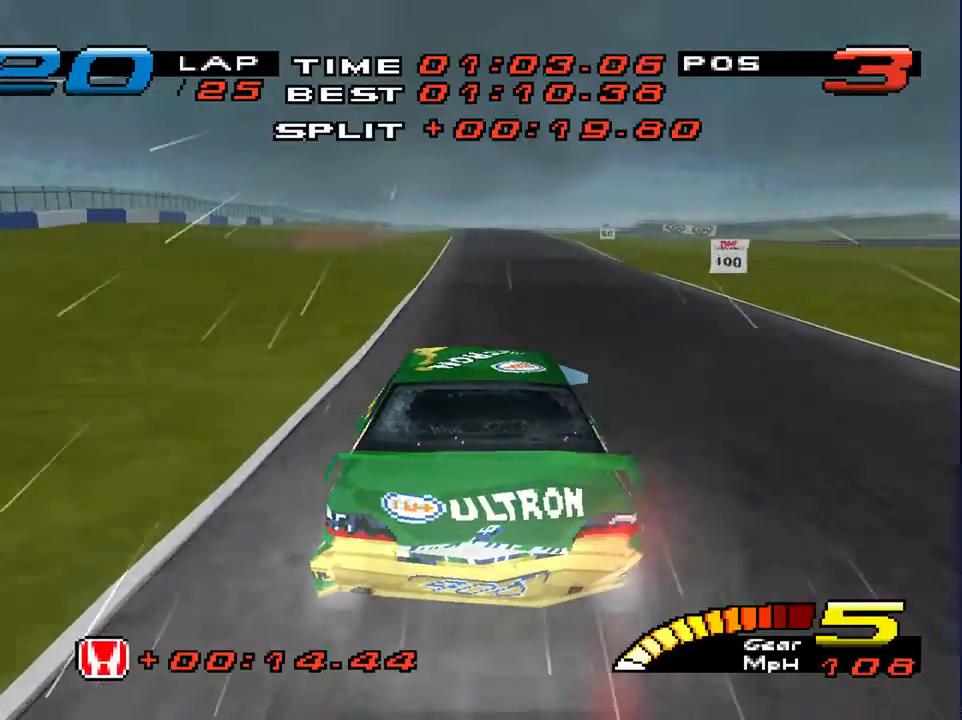
{"buttons": [], "left_stick": "down", "right_stick": "center", "events": []}
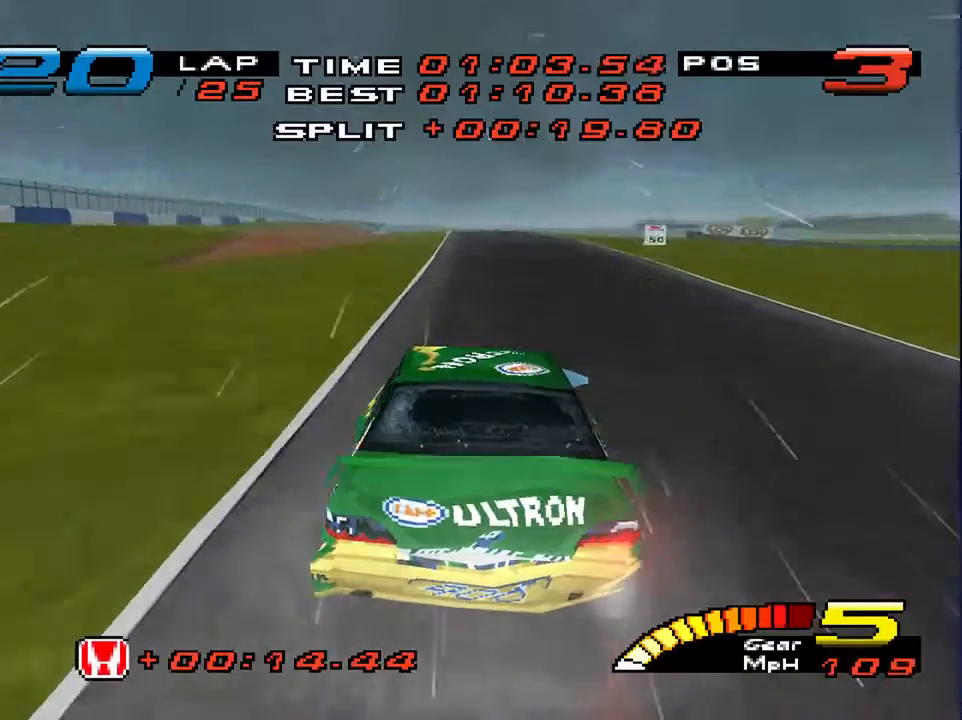
{"buttons": [], "left_stick": "down", "right_stick": "center", "events": []}
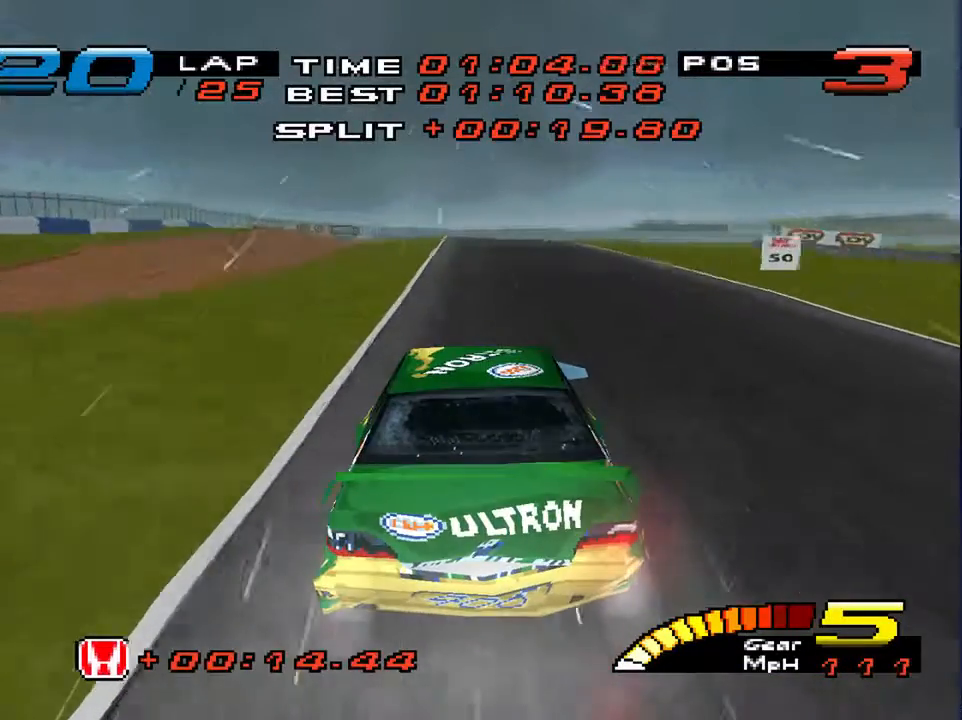
{"buttons": [], "left_stick": "down", "right_stick": "center", "events": []}
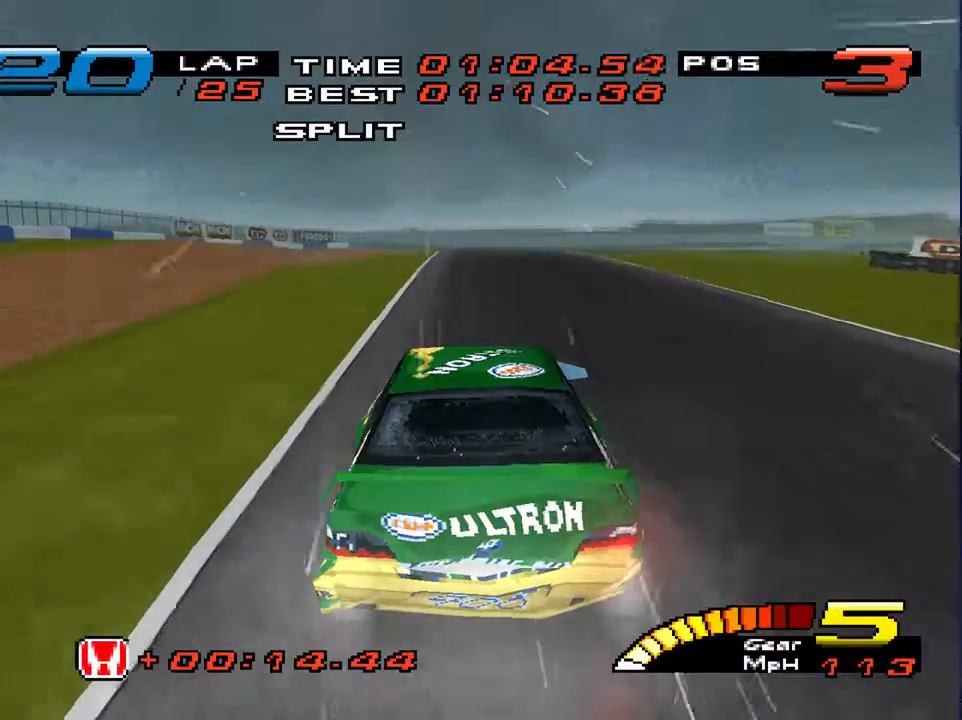
{"buttons": [], "left_stick": "down", "right_stick": "center", "events": []}
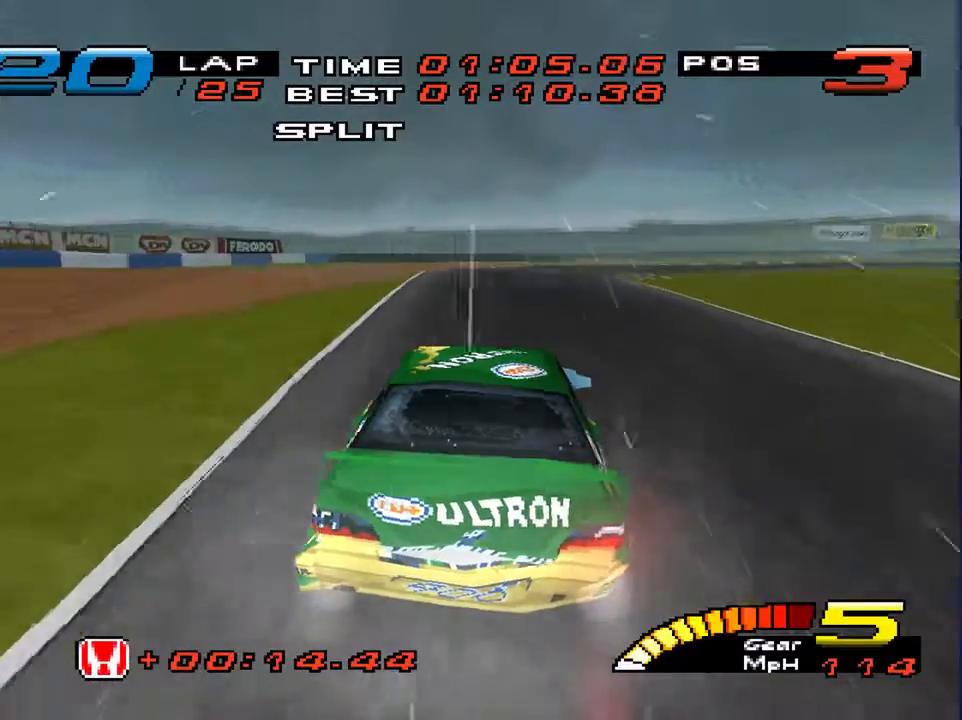
{"buttons": [], "left_stick": "down-right", "right_stick": "center", "events": [[33, "left_stick", "down-right"]]}
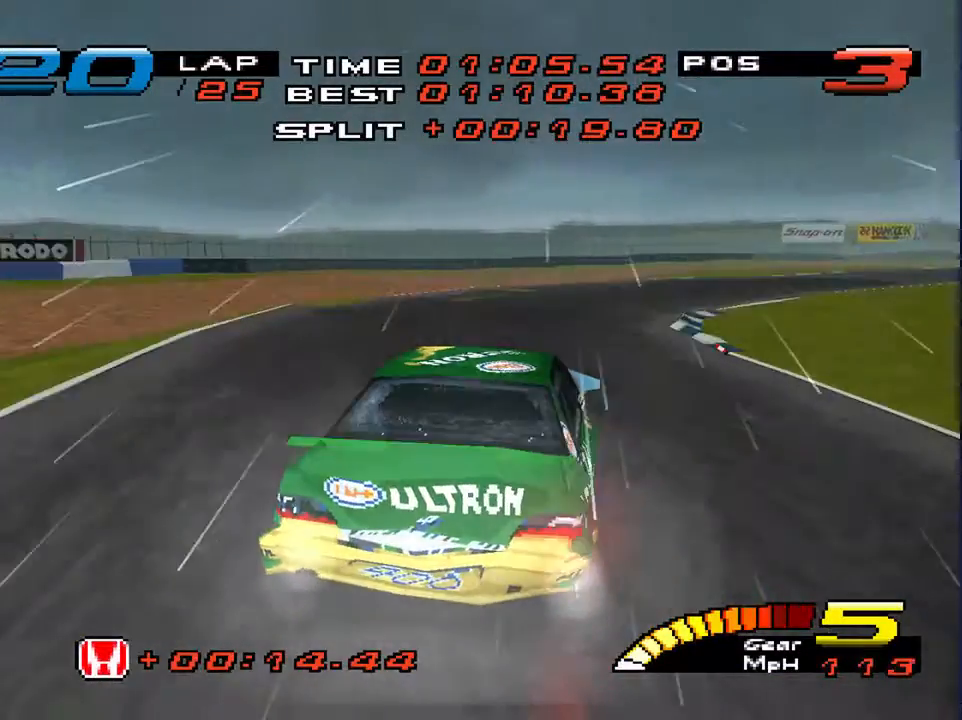
{"buttons": [], "left_stick": "down-right", "right_stick": "center", "events": []}
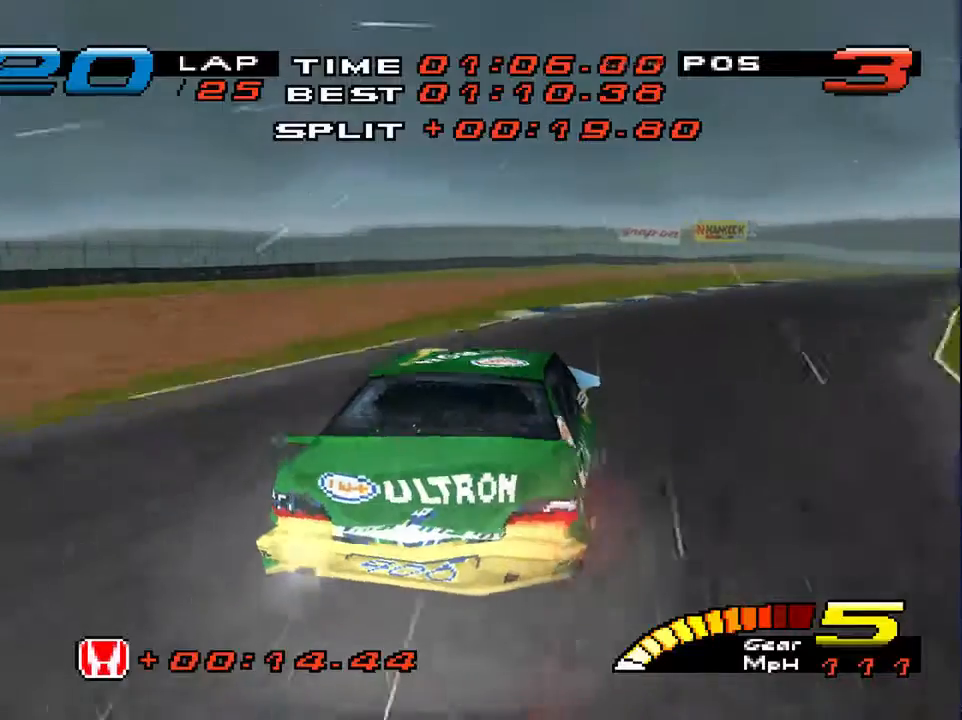
{"buttons": [], "left_stick": "down-right", "right_stick": "center", "events": []}
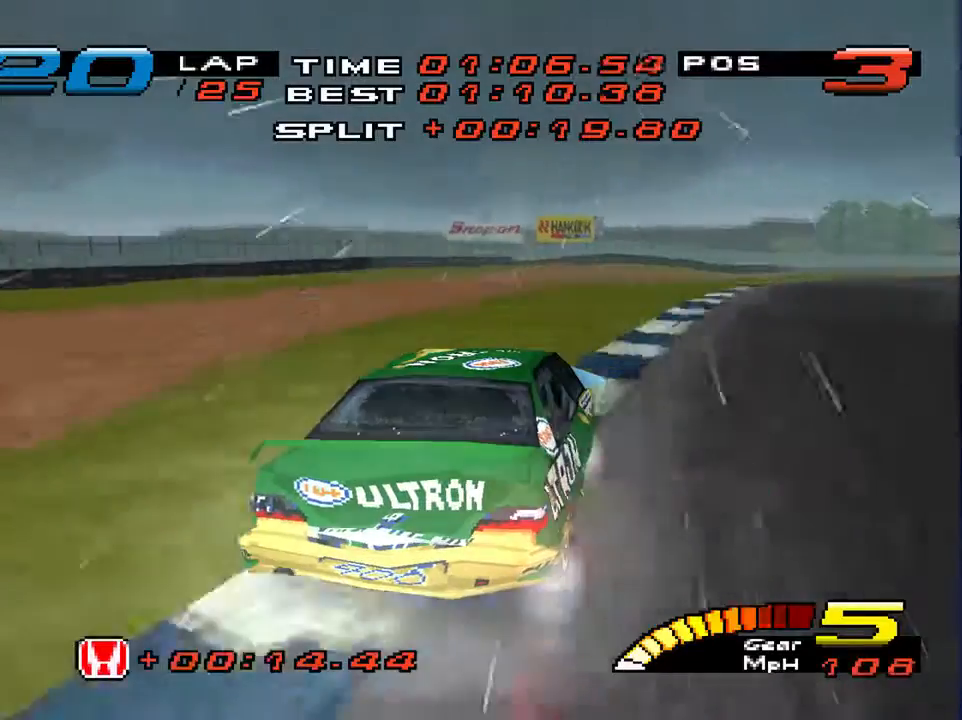
{"buttons": [], "left_stick": "down", "right_stick": "center", "events": [[167, "left_stick", "down"]]}
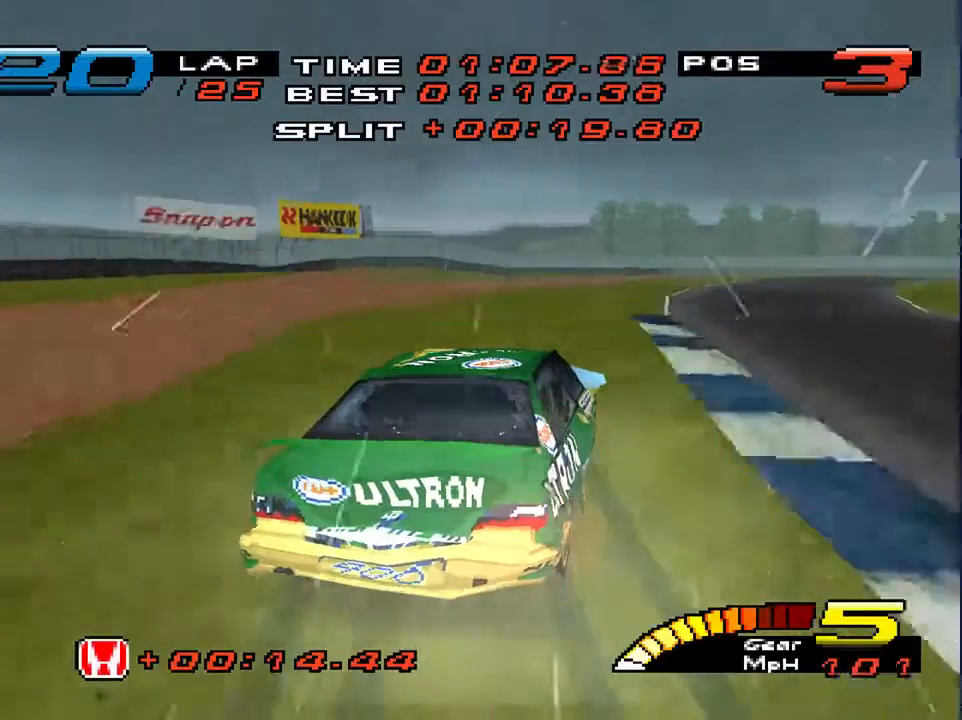
{"buttons": [], "left_stick": "down-left", "right_stick": "center", "events": [[167, "left_stick", "down-left"]]}
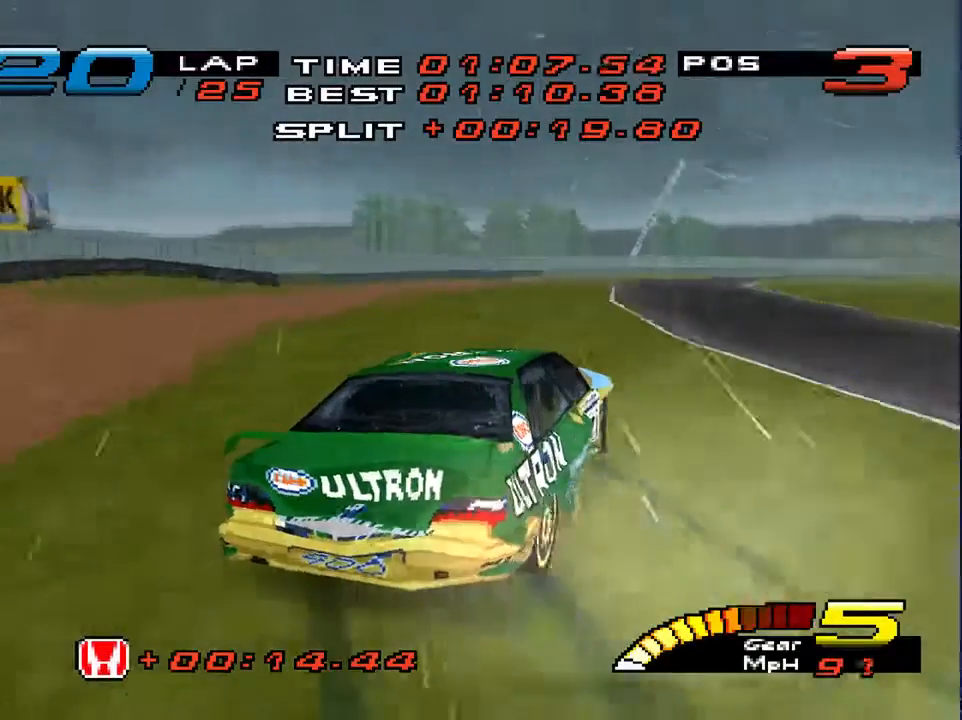
{"buttons": ["L2"], "left_stick": "down-left", "right_stick": "center", "events": [[33, "L2", "down"], [167, "L2", "up"], [233, "L2", "down"], [367, "L2", "up"], [433, "L2", "down"]]}
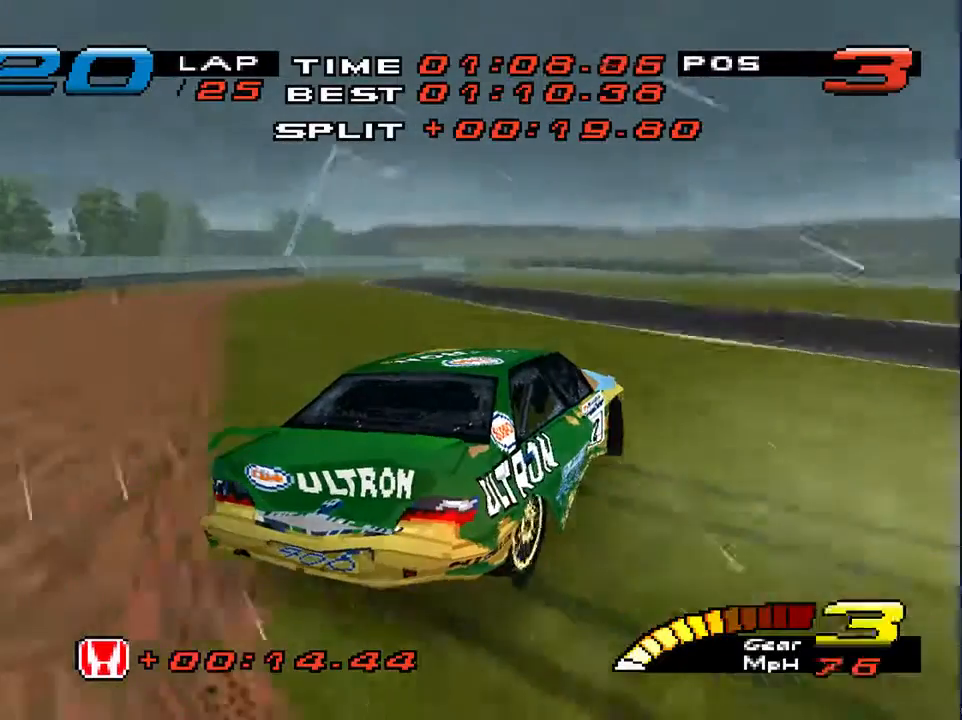
{"buttons": [], "left_stick": "down-left", "right_stick": "center", "events": [[67, "L2", "up"], [133, "L2", "down"], [267, "L2", "up"]]}
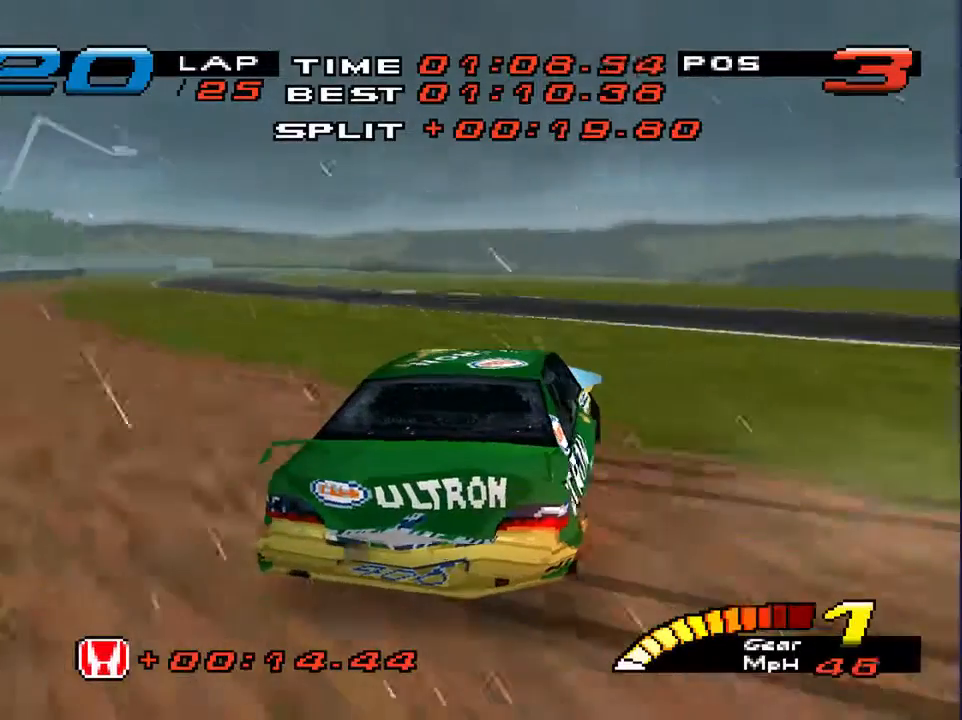
{"buttons": [], "left_stick": "down-left", "right_stick": "center", "events": []}
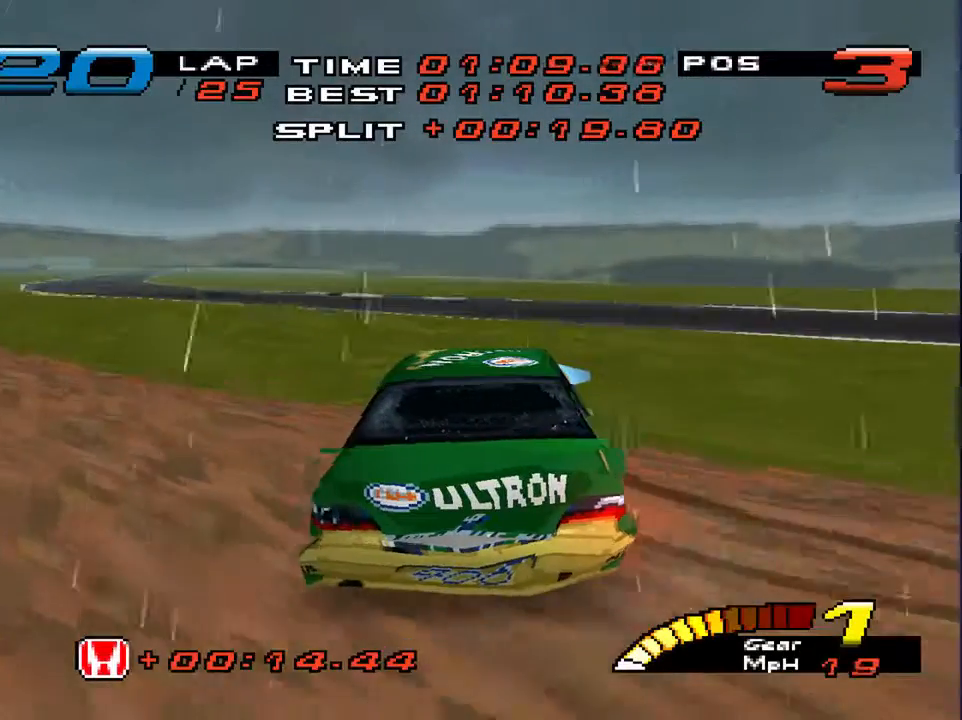
{"buttons": [], "left_stick": "down", "right_stick": "center", "events": [[133, "left_stick", "down"]]}
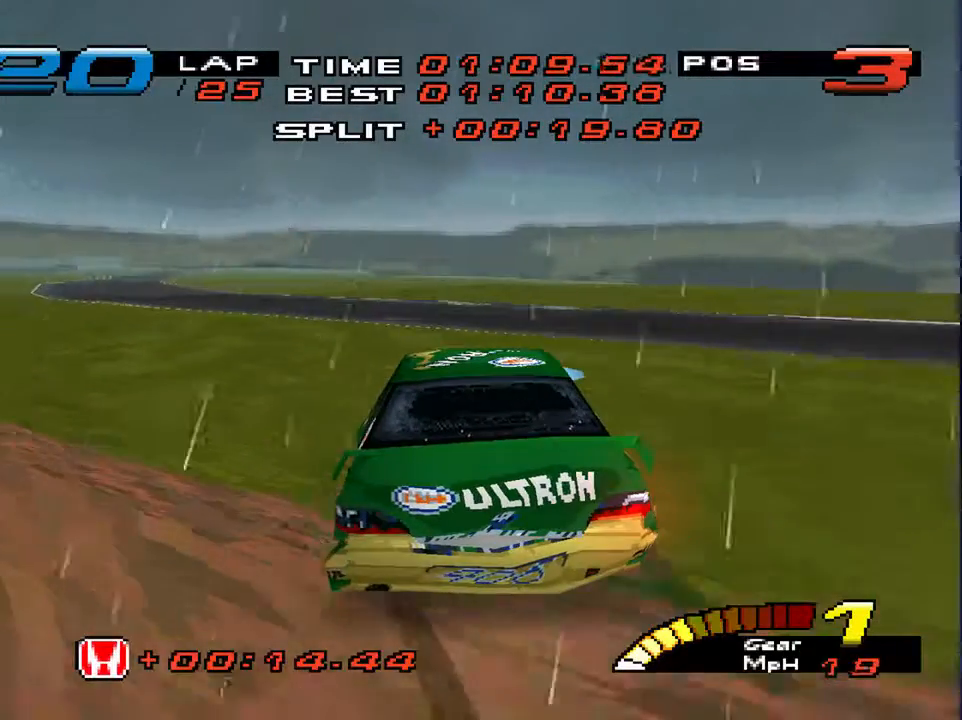
{"buttons": [], "left_stick": "down", "right_stick": "center", "events": []}
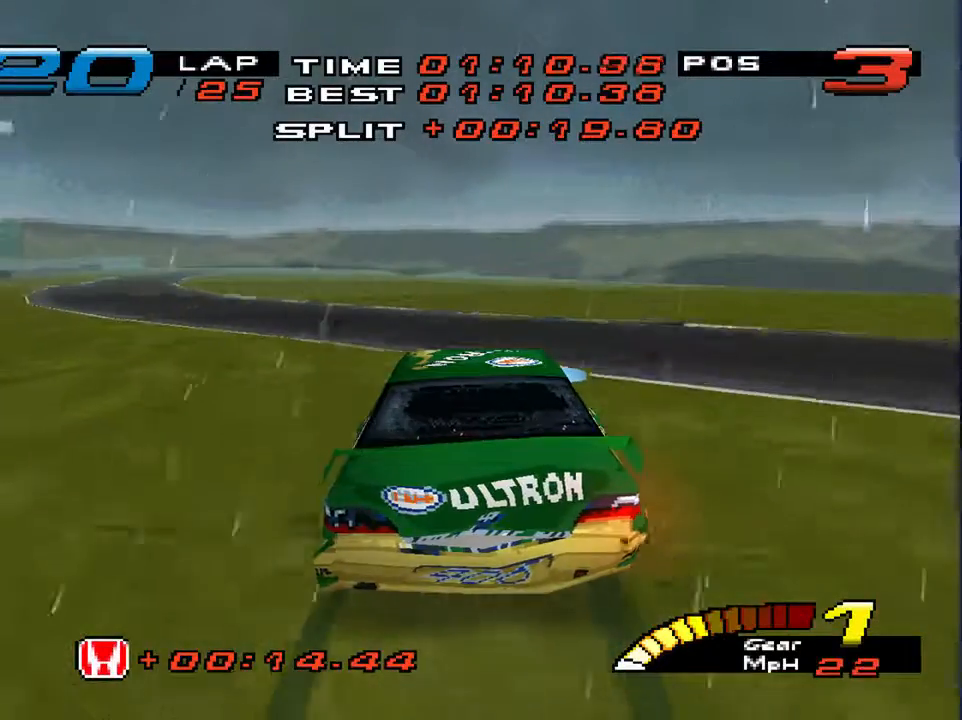
{"buttons": [], "left_stick": "down-left", "right_stick": "center", "events": [[100, "left_stick", "down-left"]]}
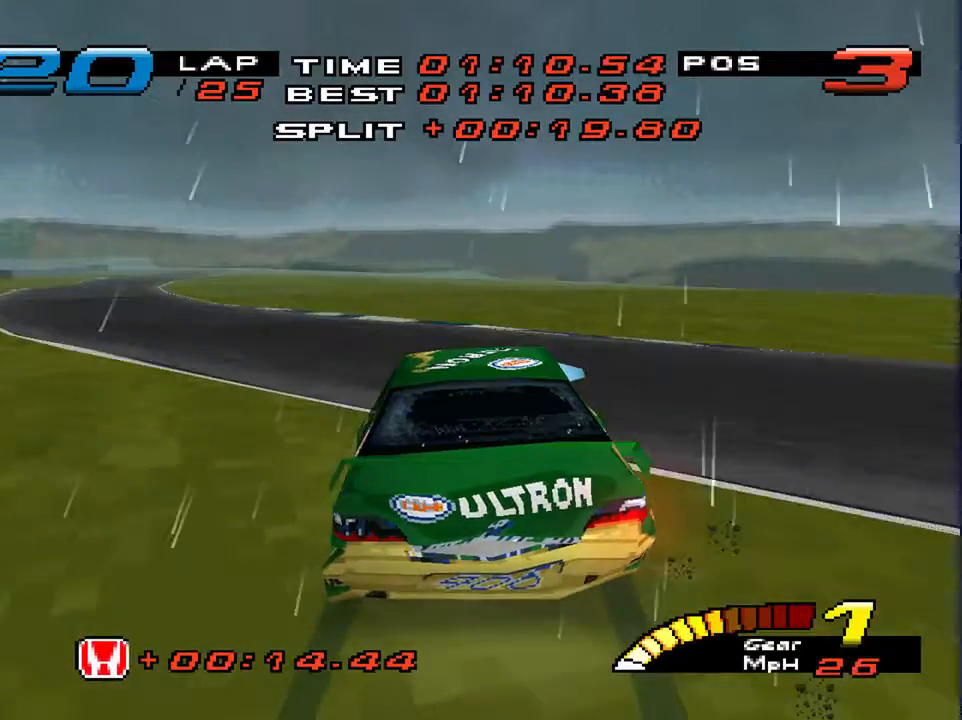
{"buttons": [], "left_stick": "down-left", "right_stick": "center", "events": []}
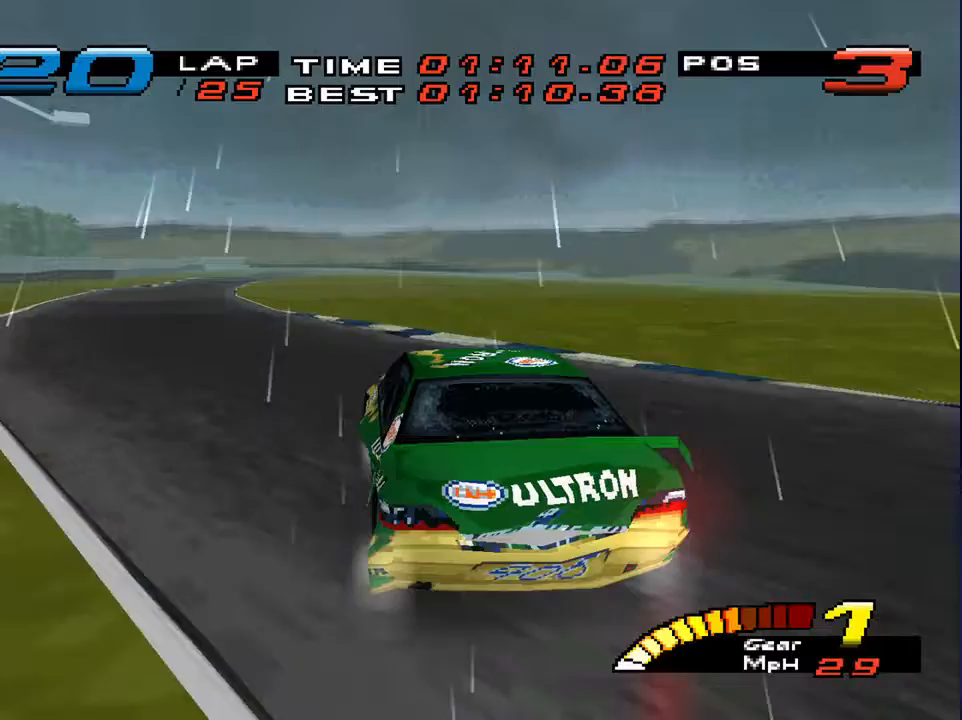
{"buttons": [], "left_stick": "down-left", "right_stick": "center", "events": []}
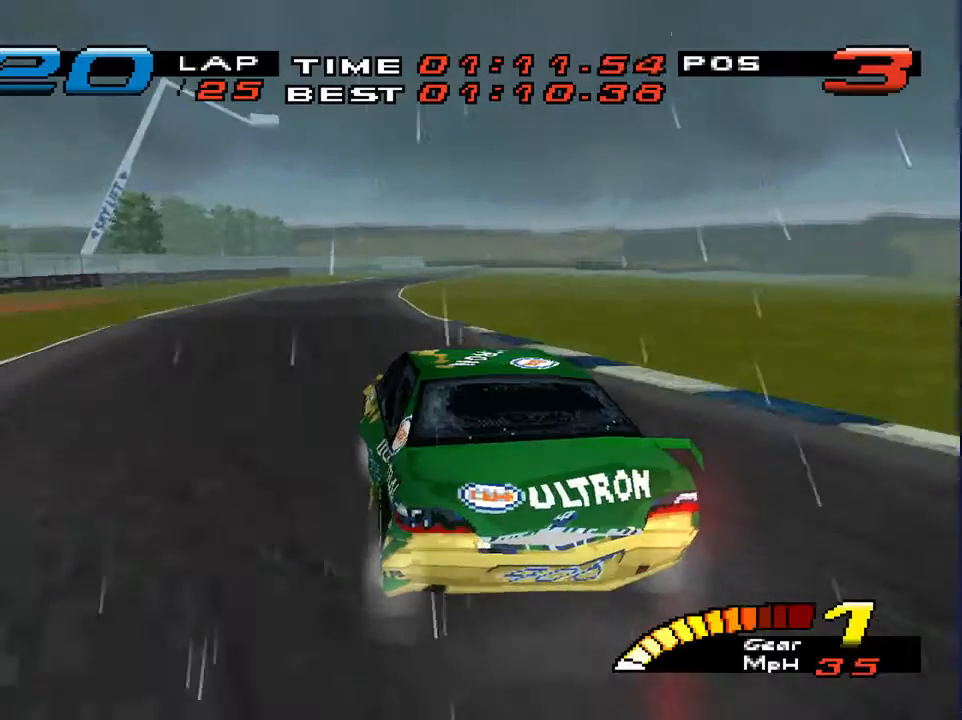
{"buttons": ["L1", "L2"], "left_stick": "down", "right_stick": "center", "events": [[300, "left_stick", "down"], [333, "L1", "down"], [333, "L2", "down"]]}